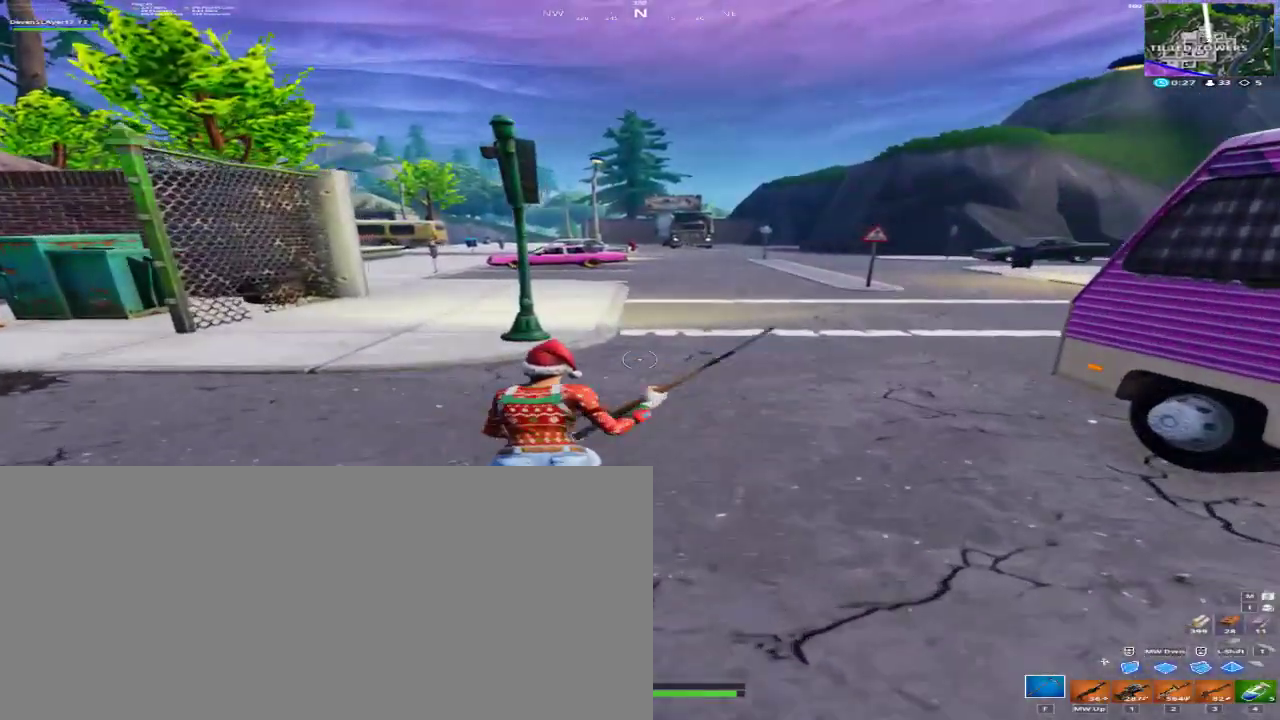
Gameplay with keyboard and mouse; each line is a JSON object with the keys and mouse buttons held at the frame after it. "events" lists presses ("down") and releases ("up") of "1", "2", "3", "4", "a", "alt", "c", "caps_lock", "ctrl", "d", "e", "f", "q", "r", "s", "shift", "space", "super", "tab", "tilde", "v", "w", "x", "z", "mouse_left", "mouse_right", "mouse_mb4" and "mouse_mb5" between this image and that frame as [ms after this image, input, new state], when the widget could be followed in between. "mouse_left", "mouse_right", "mouse_mb4", "mouse_mb5" = the "left", "right", "mb4", "mb5" buttons of the "mouse" list. No other keys are recorded. Mouse movement is not recorded.
{"keys": ["a", "w"], "mouse": [], "events": [[100, "a", "down"], [200, "d", "up"]]}
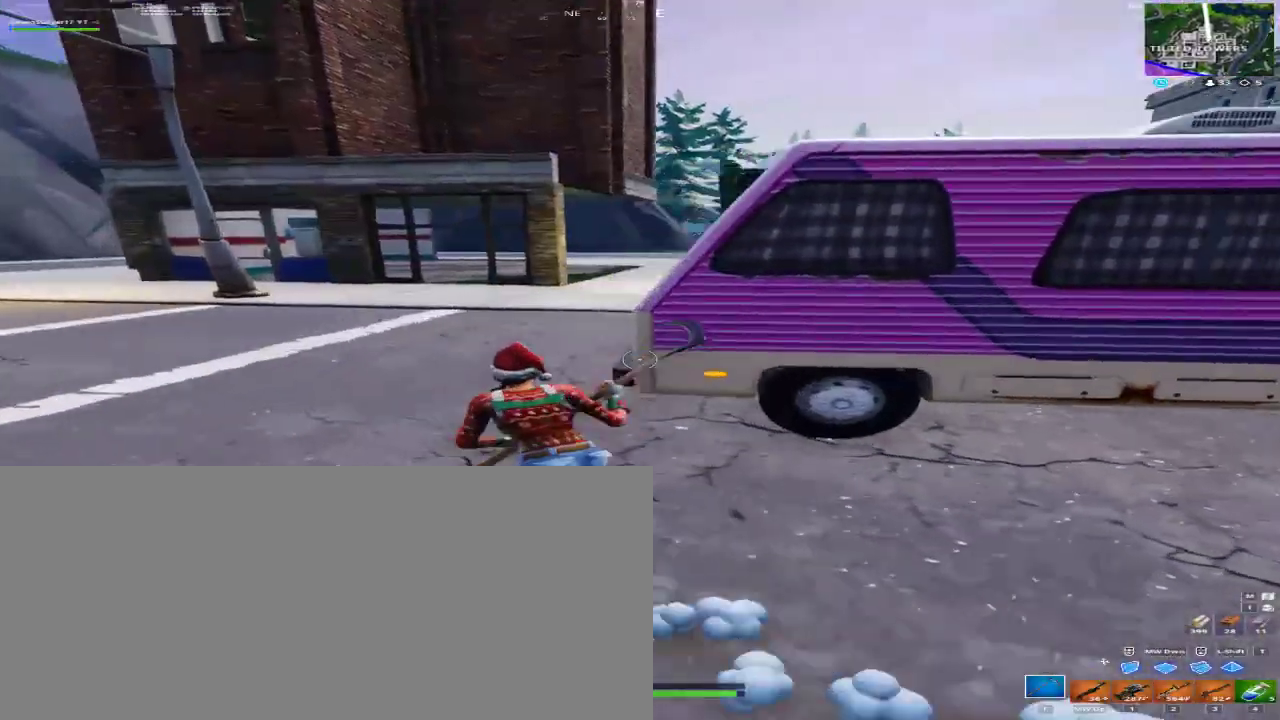
{"keys": ["a"], "mouse": [], "events": [[200, "space", "down"], [333, "space", "up"], [433, "w", "up"]]}
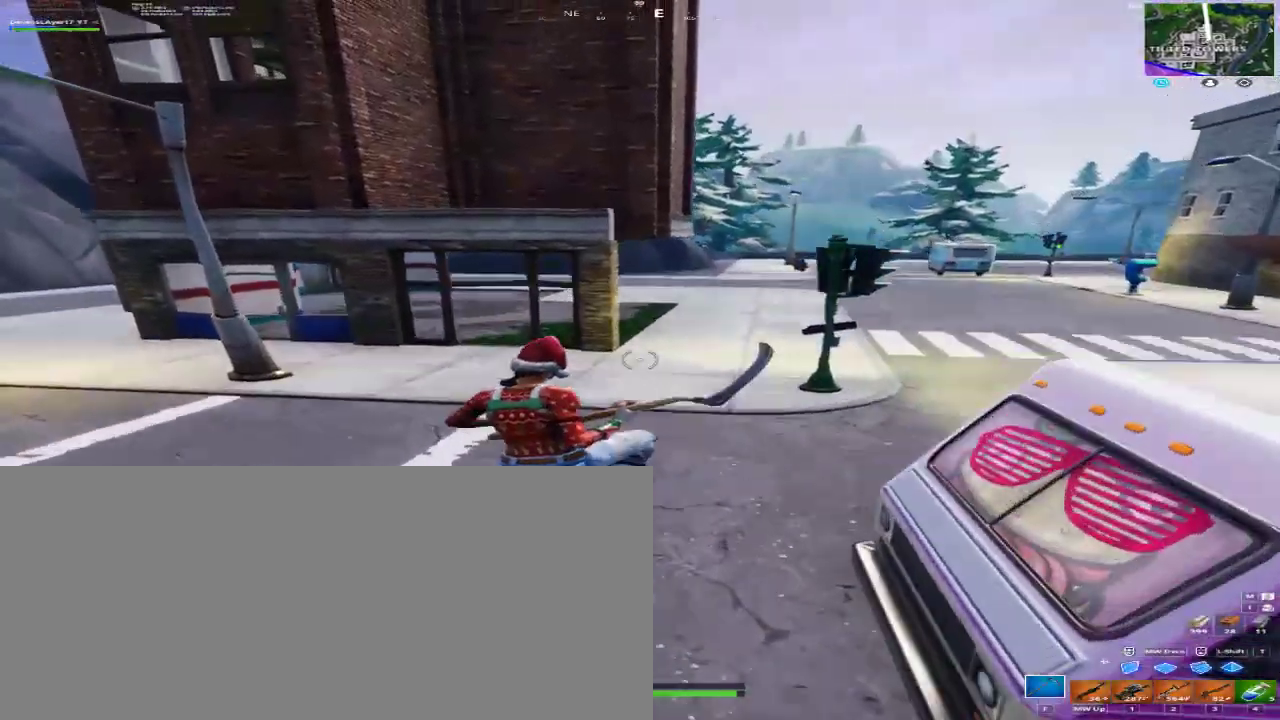
{"keys": ["3", "w"], "mouse": [], "events": [[167, "w", "down"], [467, "3", "down"], [500, "a", "up"]]}
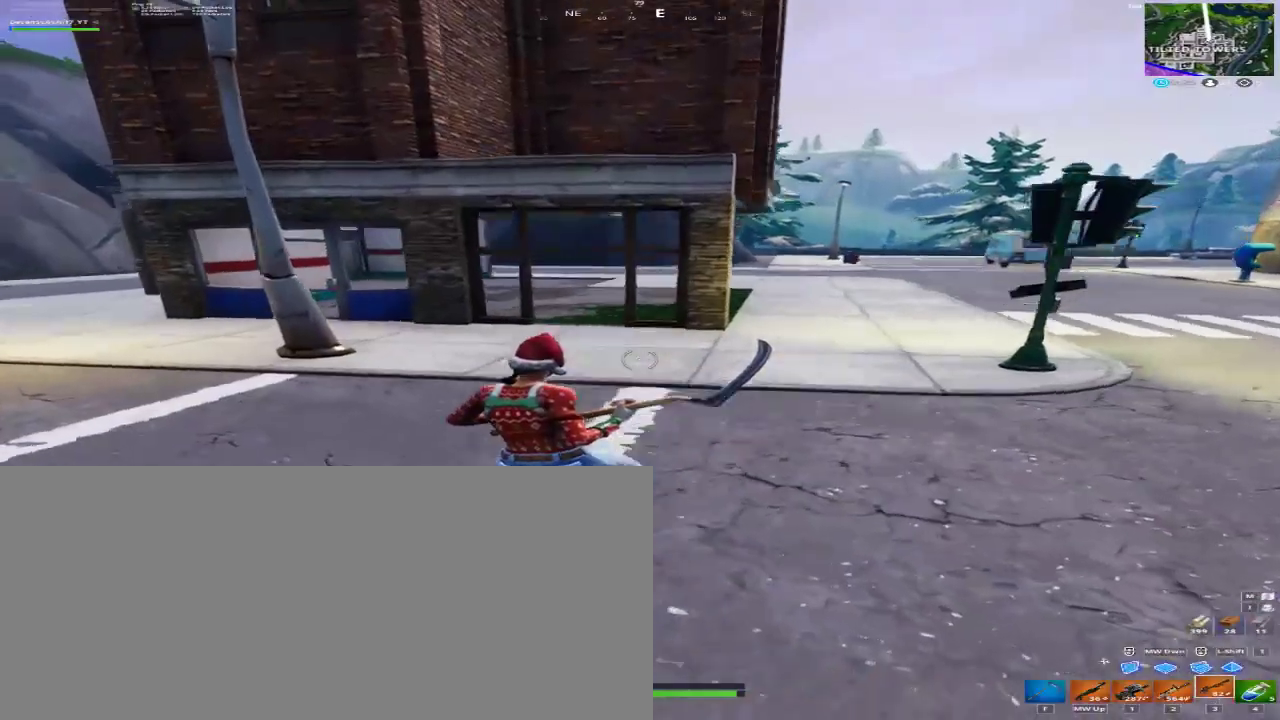
{"keys": ["w"], "mouse": [], "events": [[100, "3", "up"], [367, "d", "down"], [467, "d", "up"]]}
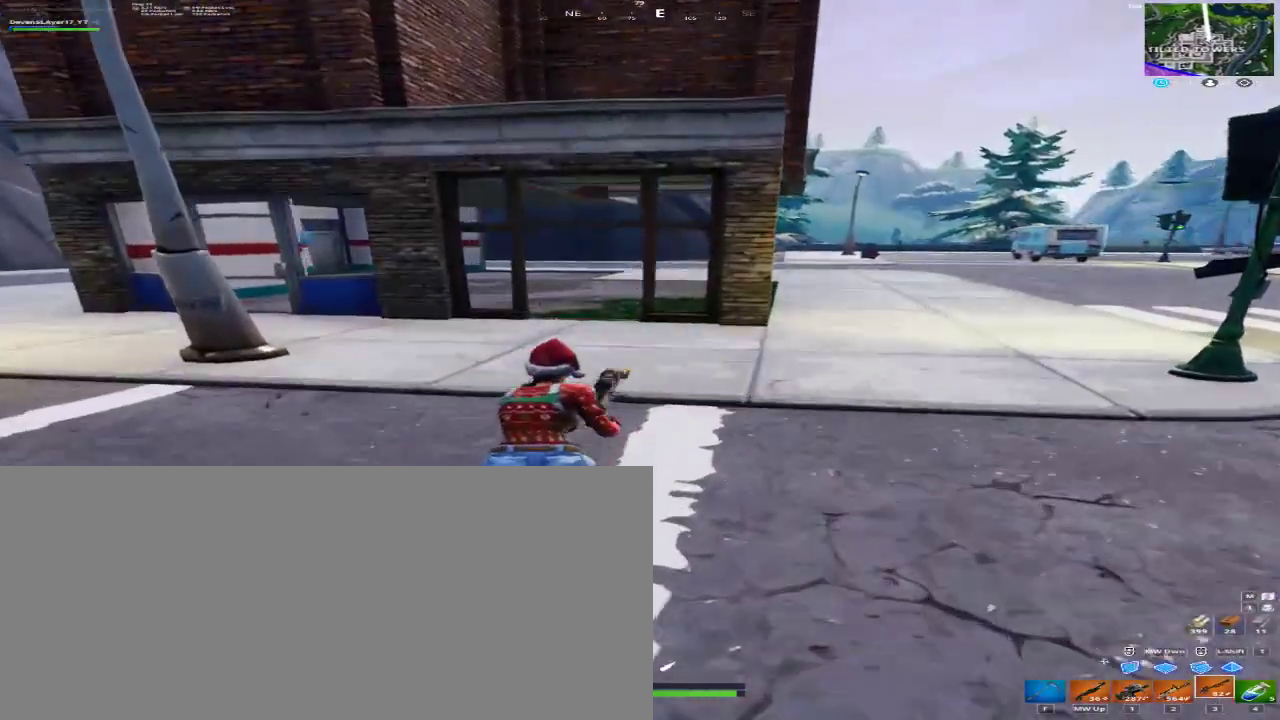
{"keys": ["a", "w"], "mouse": [], "events": [[33, "a", "down"]]}
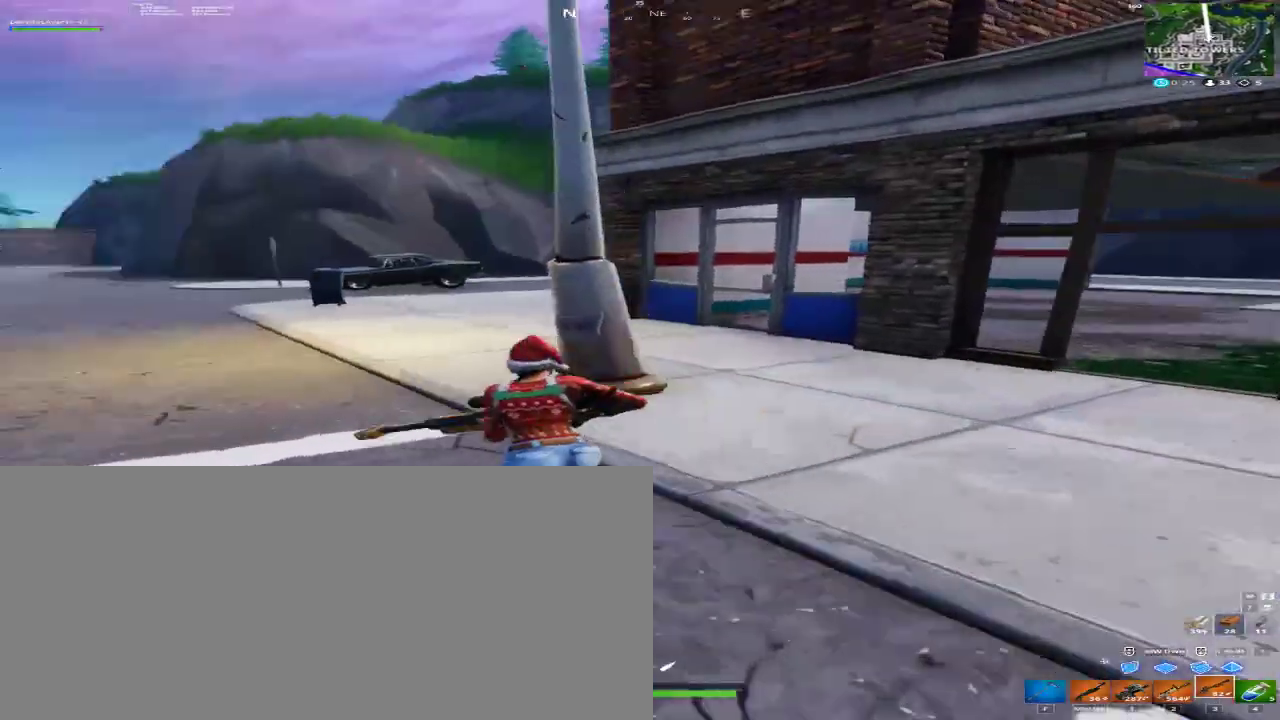
{"keys": ["a", "w"], "mouse": [], "events": [[33, "f", "down"], [267, "f", "up"]]}
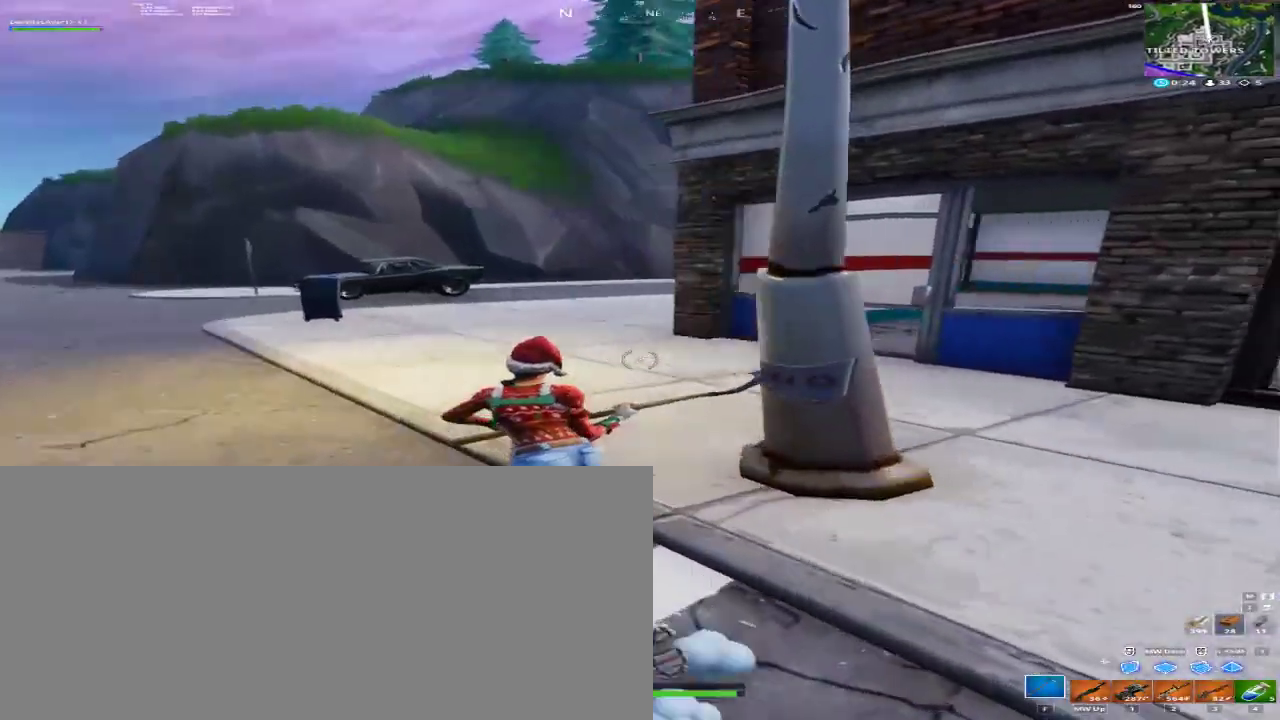
{"keys": ["a", "w"], "mouse": [], "events": [[67, "space", "down"], [200, "space", "up"], [233, "mouse_left", "down"], [233, "mouse_mb4", "down"], [233, "mouse_mb5", "down"], [333, "f", "down"], [333, "mouse_left", "up"], [333, "mouse_mb4", "up"], [333, "mouse_mb5", "up"], [433, "f", "up"], [433, "w", "up"], [467, "w", "down"]]}
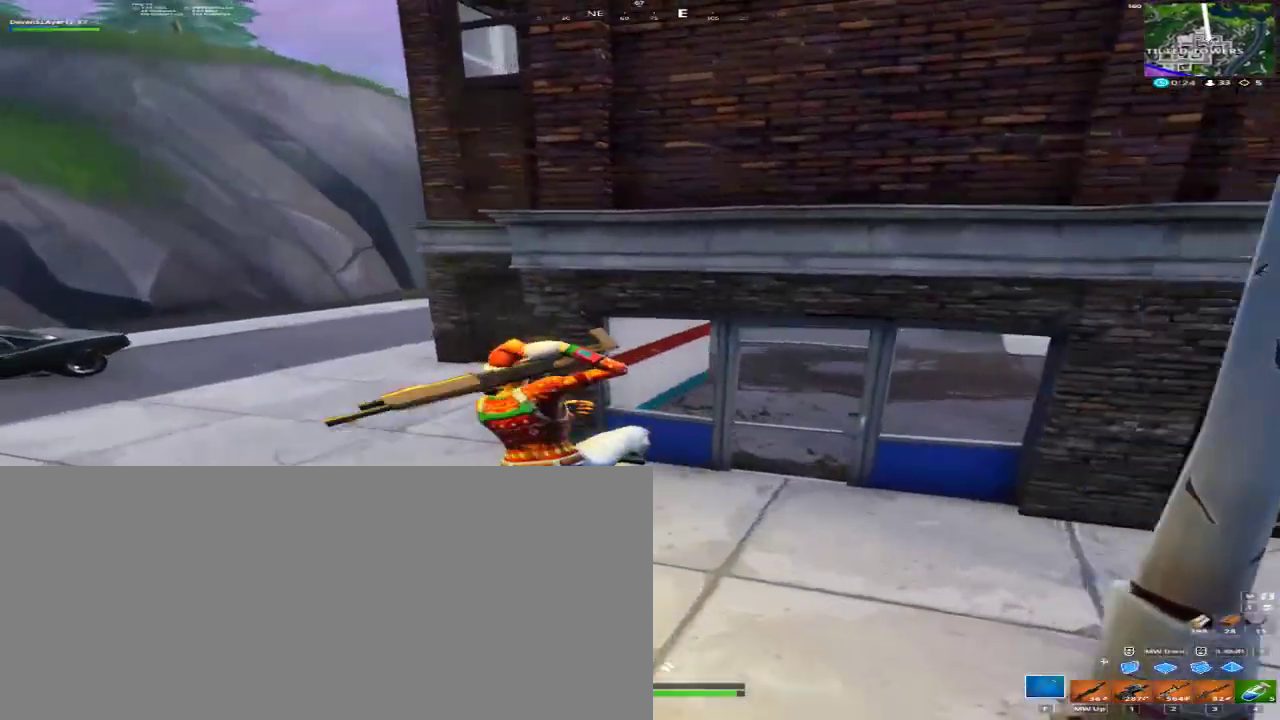
{"keys": ["a", "f", "w"], "mouse": [], "events": [[33, "f", "down"], [100, "f", "up"], [267, "f", "down"], [333, "mouse_left", "down"], [333, "mouse_mb4", "down"], [333, "mouse_mb5", "down"], [400, "f", "up"], [433, "mouse_left", "up"], [433, "mouse_mb4", "up"], [433, "mouse_mb5", "up"], [500, "f", "down"]]}
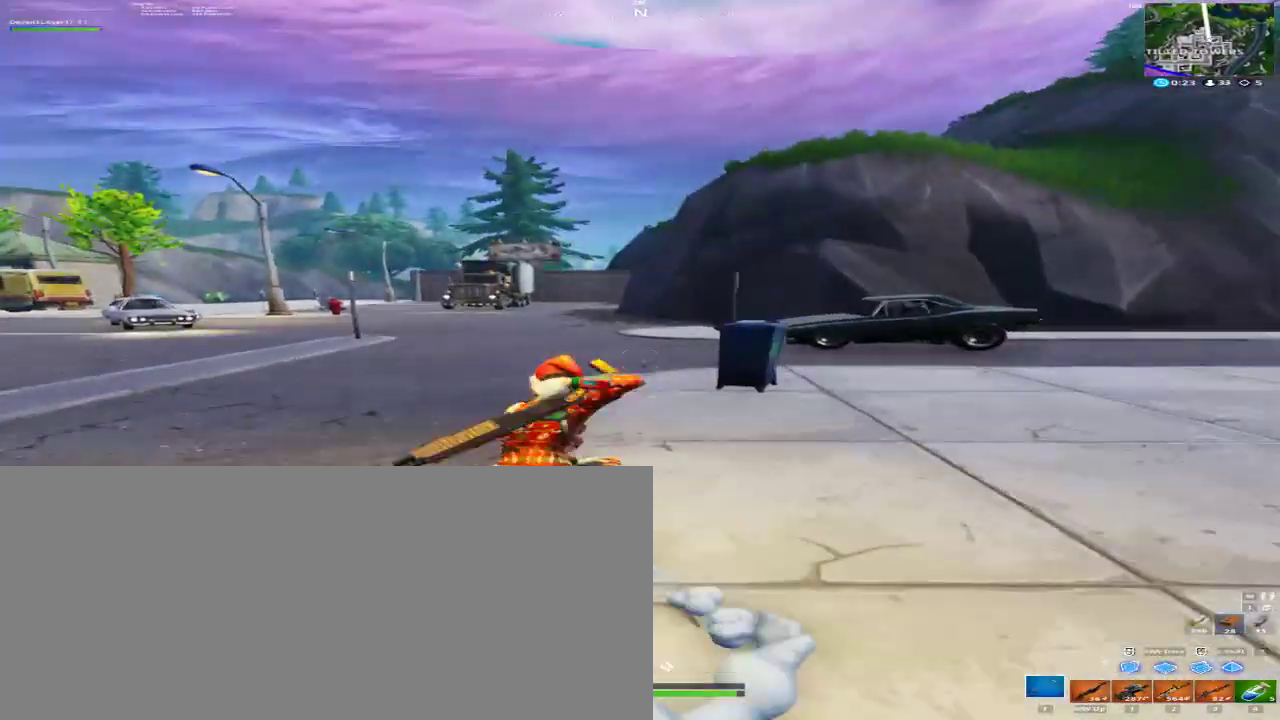
{"keys": ["w"], "mouse": [], "events": [[33, "a", "up"], [67, "a", "down"], [67, "f", "up"], [167, "a", "up"], [167, "f", "down"], [267, "f", "up"]]}
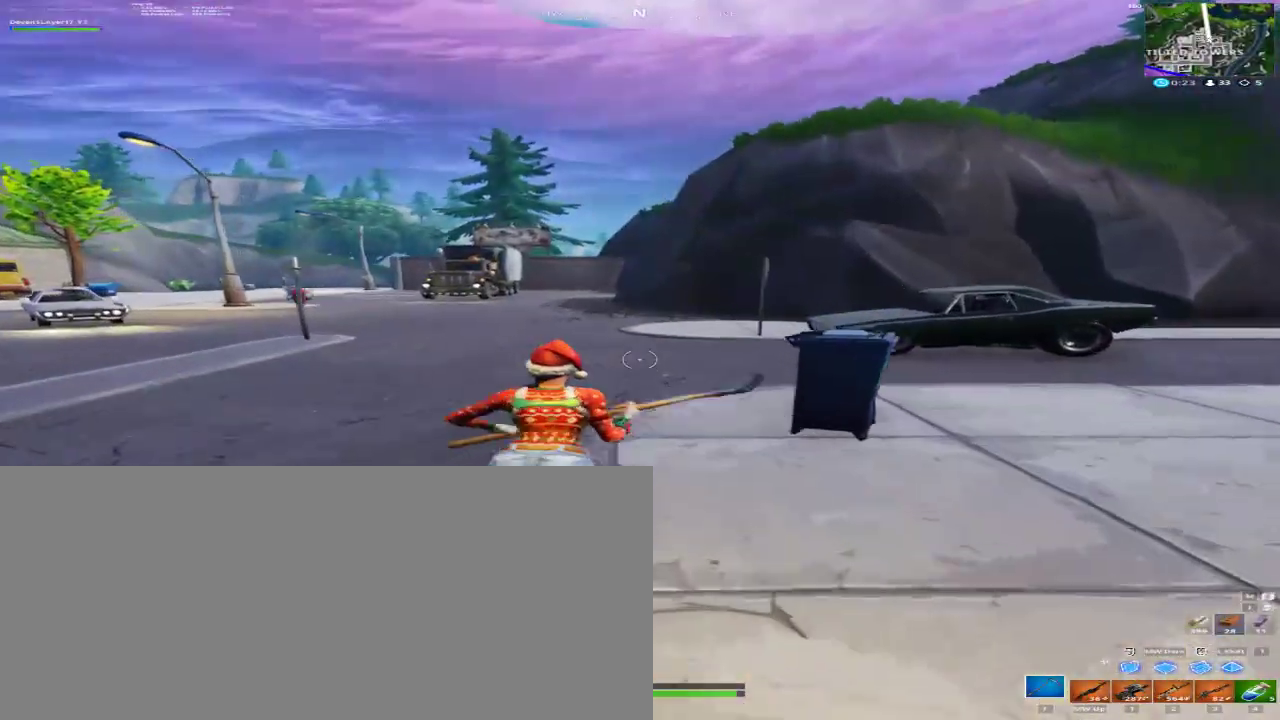
{"keys": ["w"], "mouse": [], "events": [[33, "1", "down"], [133, "1", "up"], [233, "2", "down"], [333, "2", "up"]]}
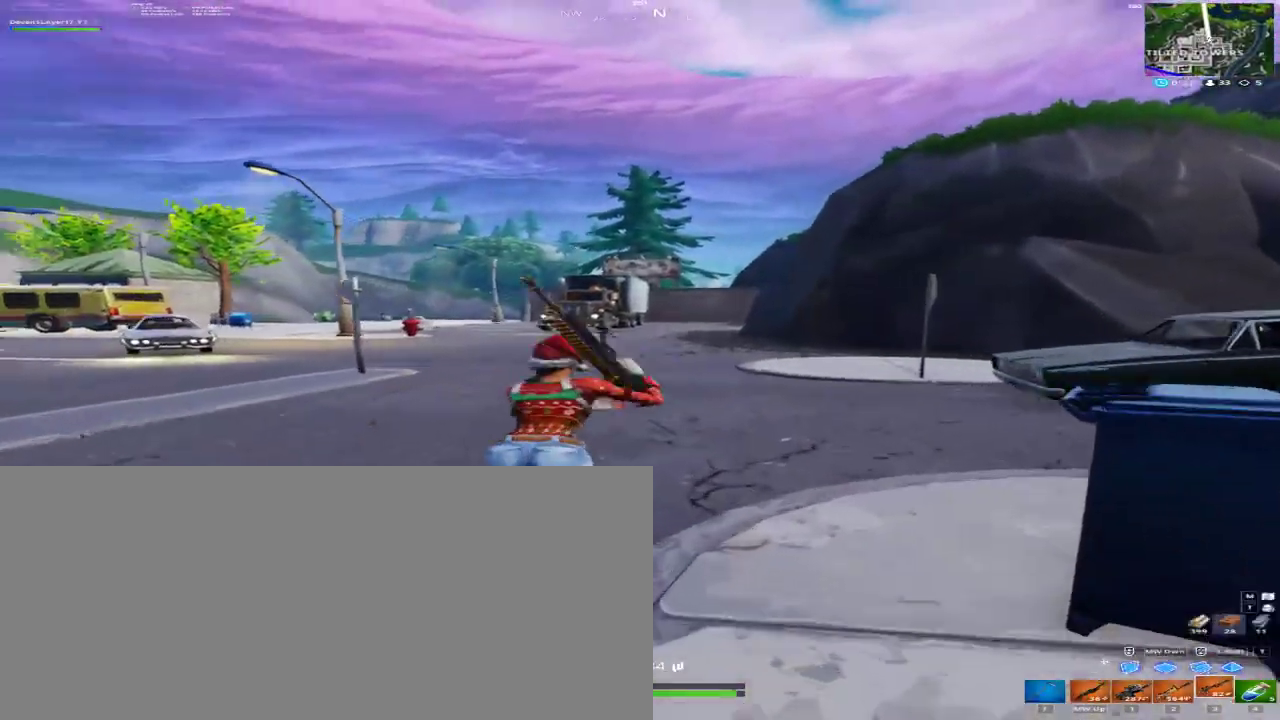
{"keys": ["d", "space", "w"], "mouse": [], "events": [[33, "3", "down"], [100, "3", "up"], [267, "d", "down"], [433, "space", "down"]]}
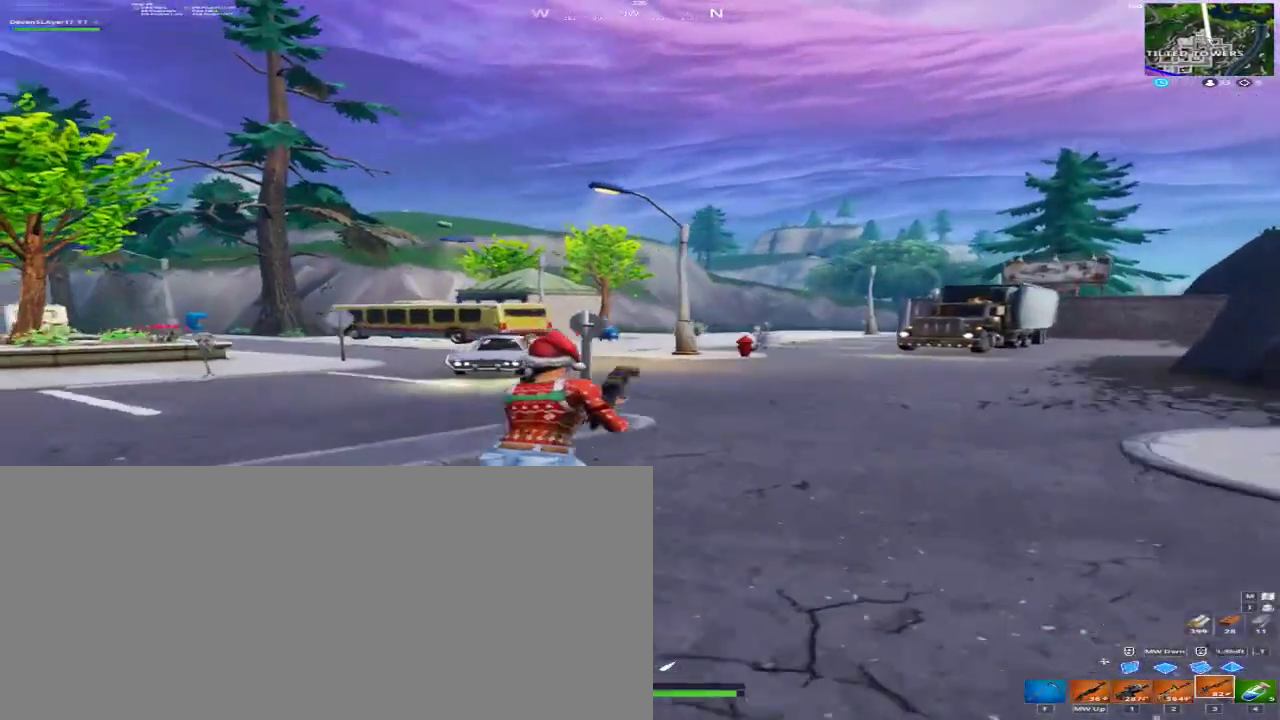
{"keys": ["f", "w"], "mouse": [], "events": [[133, "space", "up"], [400, "d", "up"], [500, "f", "down"]]}
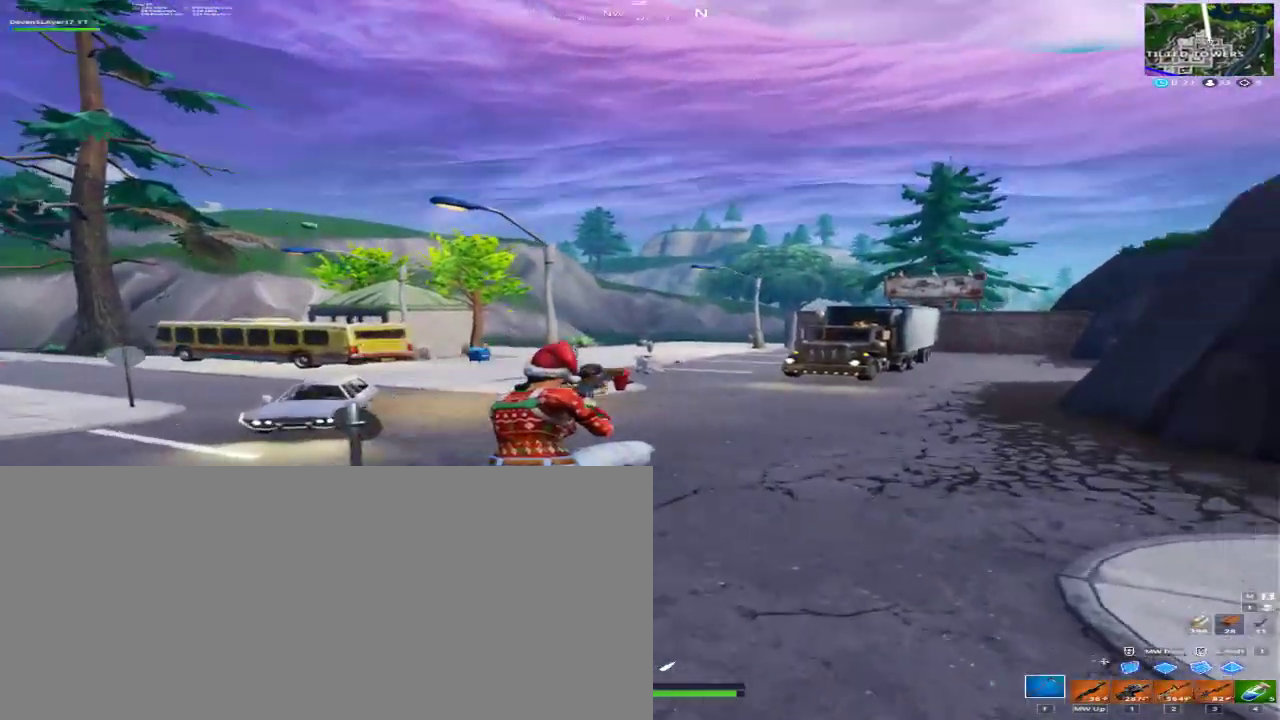
{"keys": ["d", "w"], "mouse": [], "events": [[100, "f", "up"], [233, "d", "down"]]}
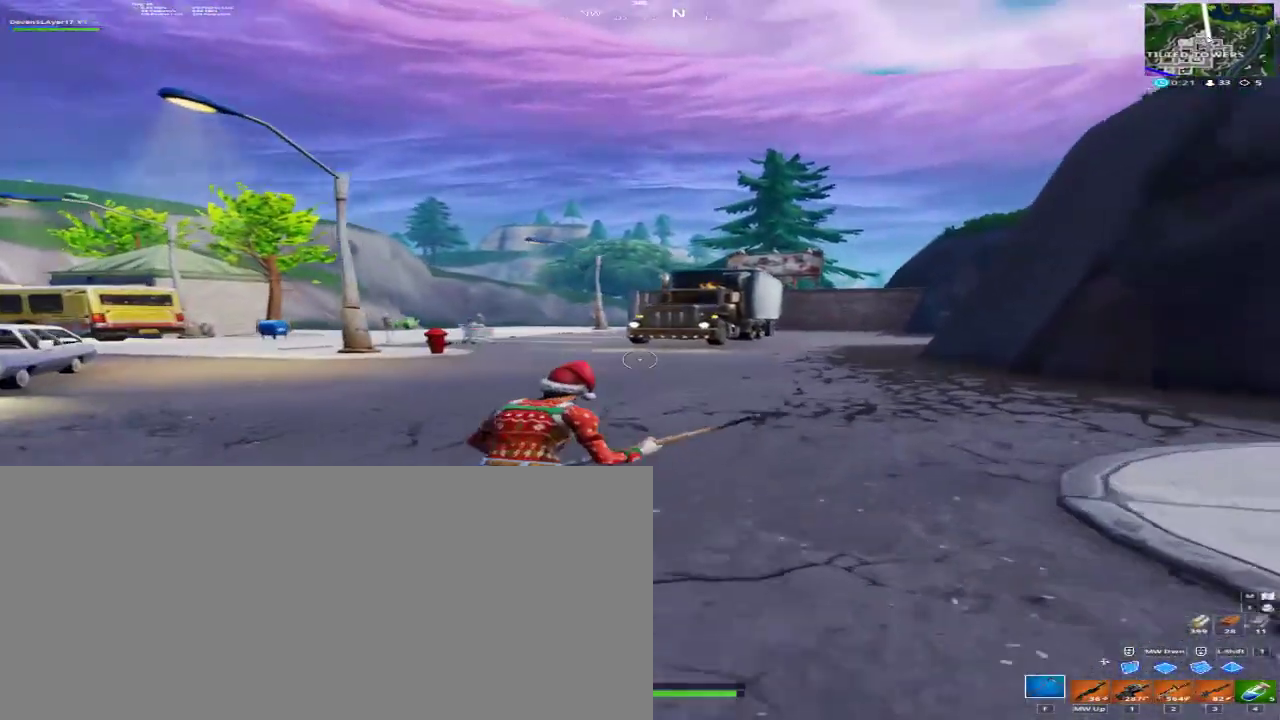
{"keys": ["a", "w"], "mouse": [], "events": [[267, "a", "down"], [300, "d", "up"]]}
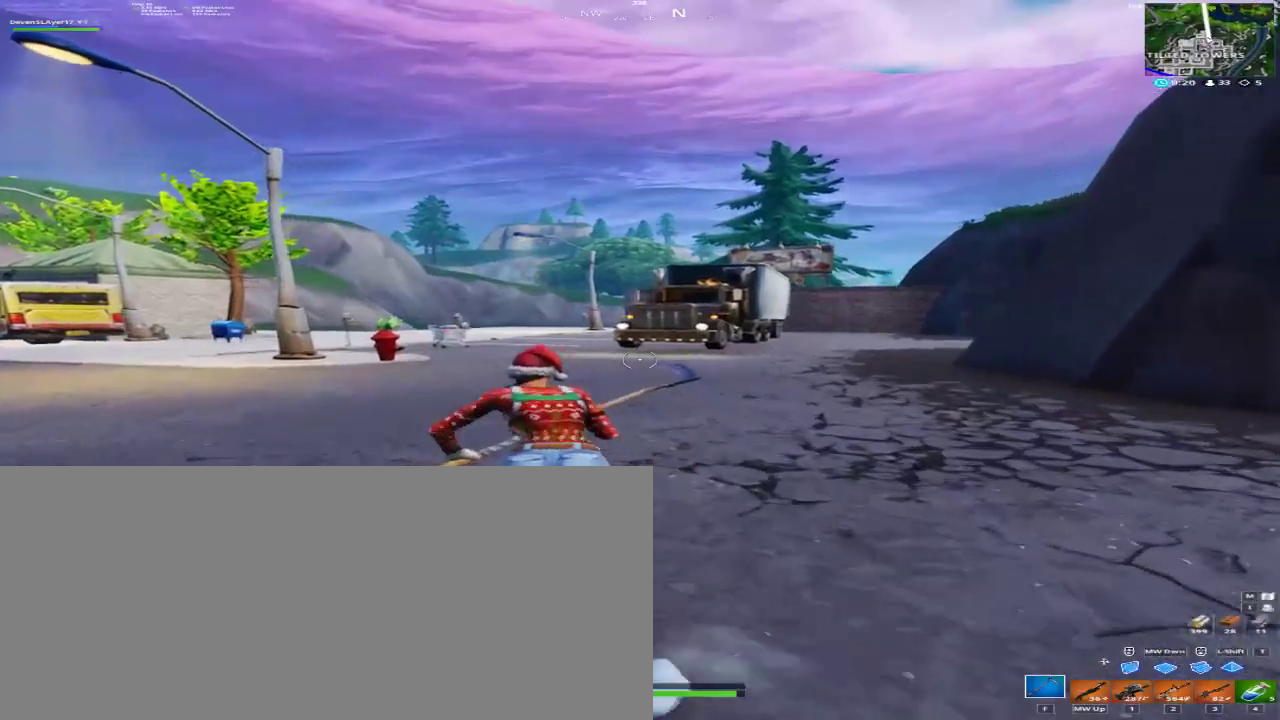
{"keys": ["w"], "mouse": [], "events": [[300, "a", "up"]]}
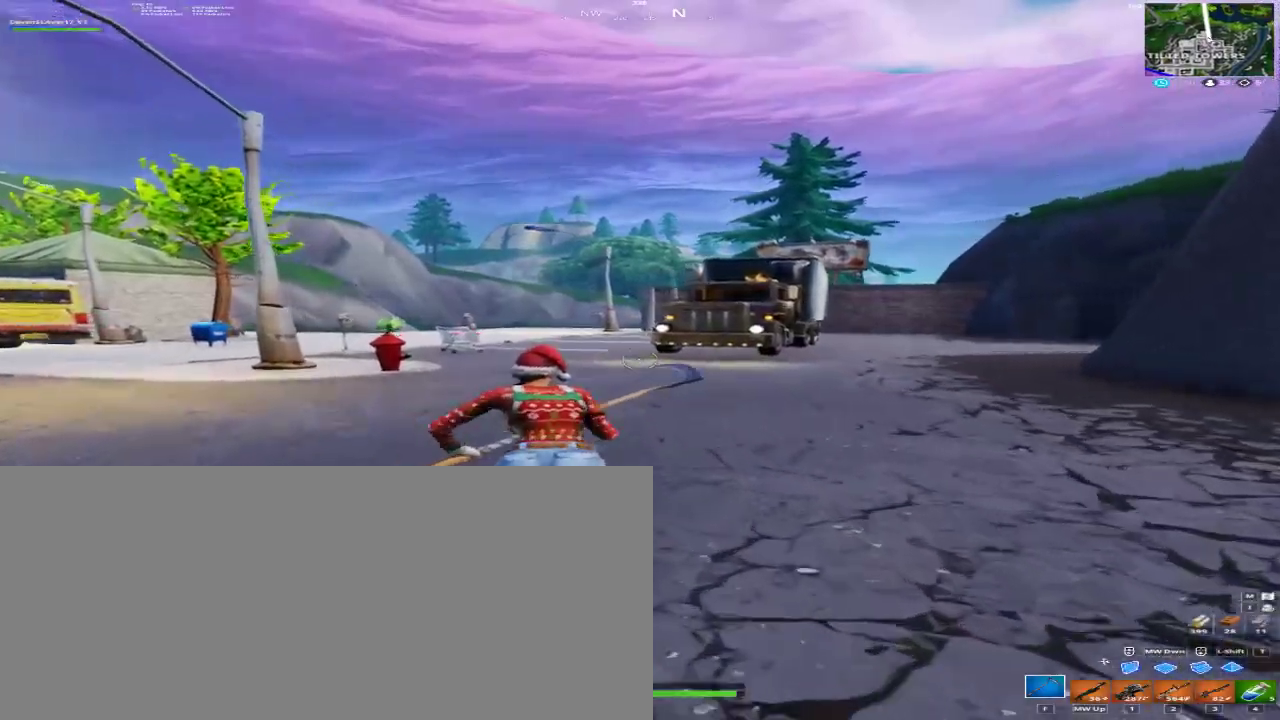
{"keys": ["d", "w"], "mouse": [], "events": [[33, "d", "down"]]}
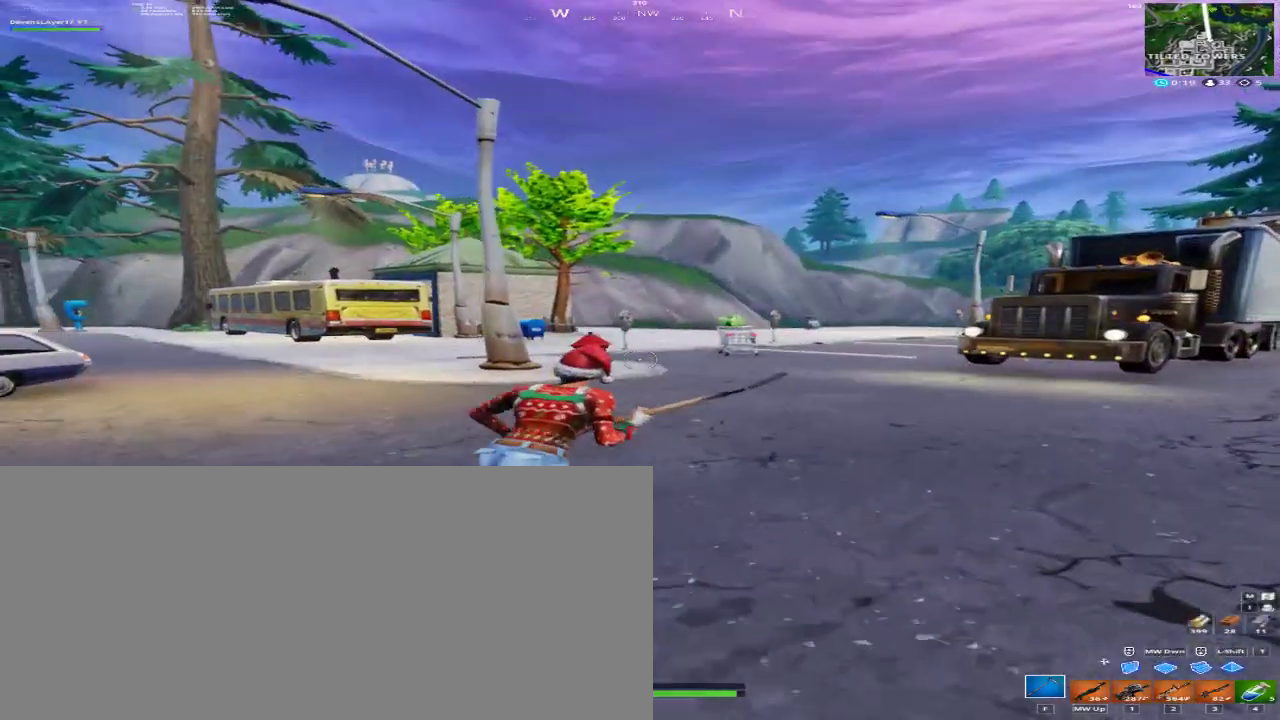
{"keys": ["d", "w"], "mouse": [], "events": [[333, "space", "down"], [500, "space", "up"]]}
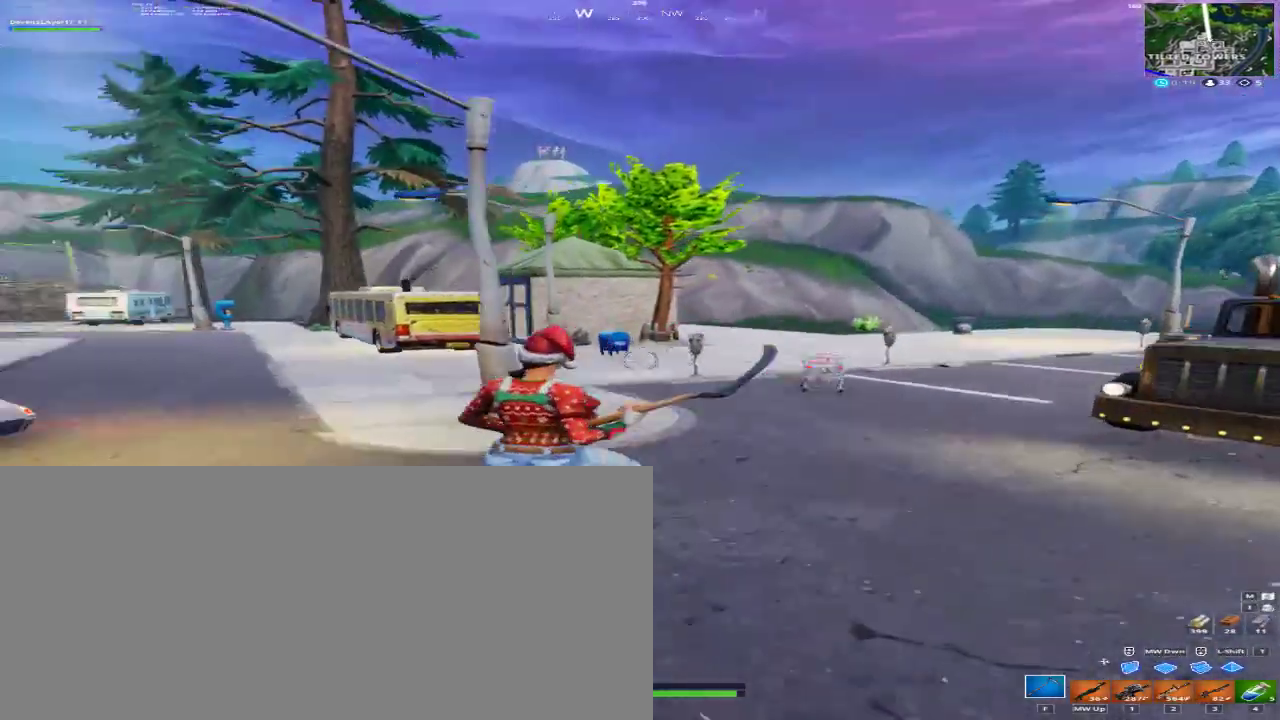
{"keys": ["w"], "mouse": [], "events": [[133, "d", "up"], [300, "3", "down"], [500, "3", "up"]]}
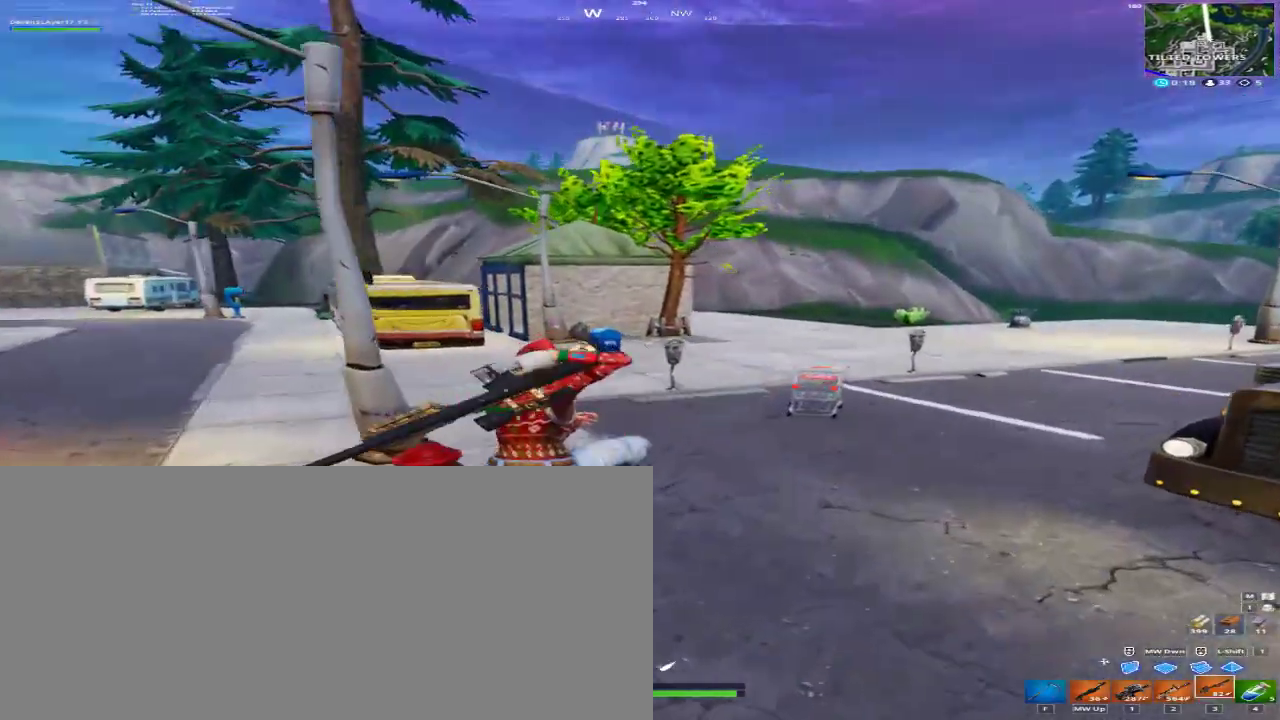
{"keys": ["a", "w"], "mouse": [], "events": [[233, "f", "down"], [367, "a", "down"], [367, "f", "up"]]}
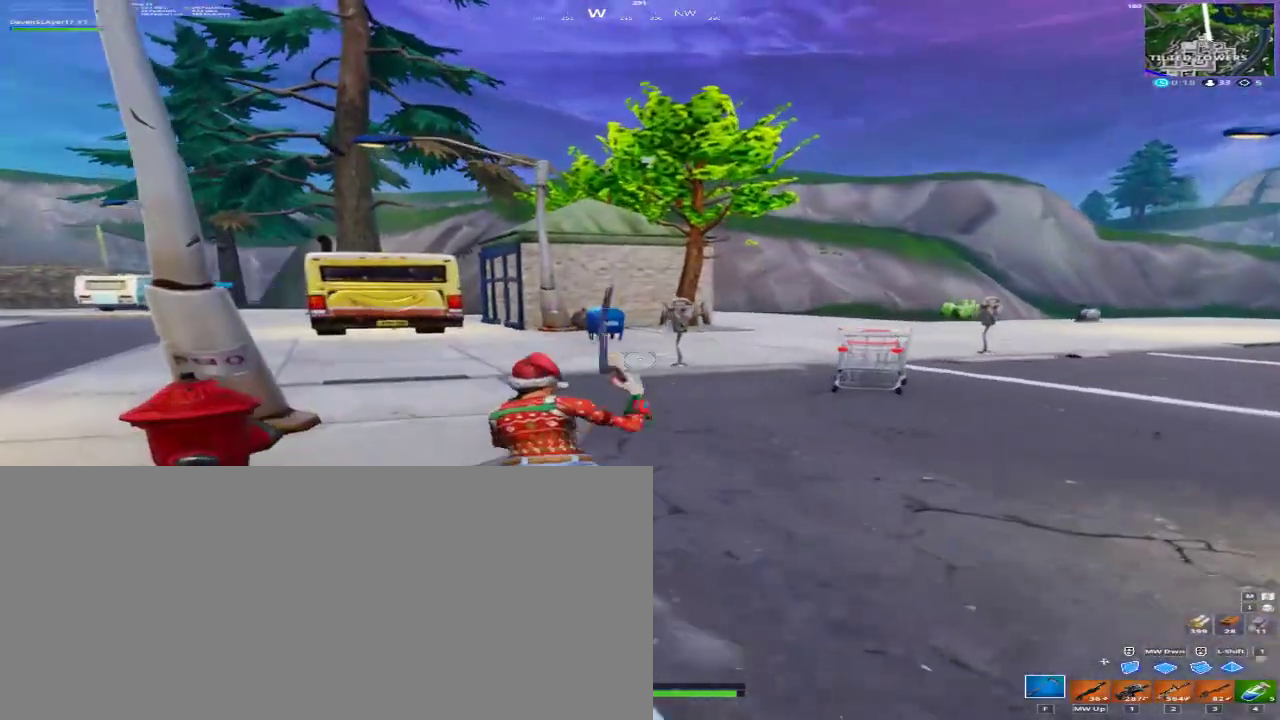
{"keys": ["a", "w"], "mouse": [], "events": [[200, "a", "up"], [433, "a", "down"]]}
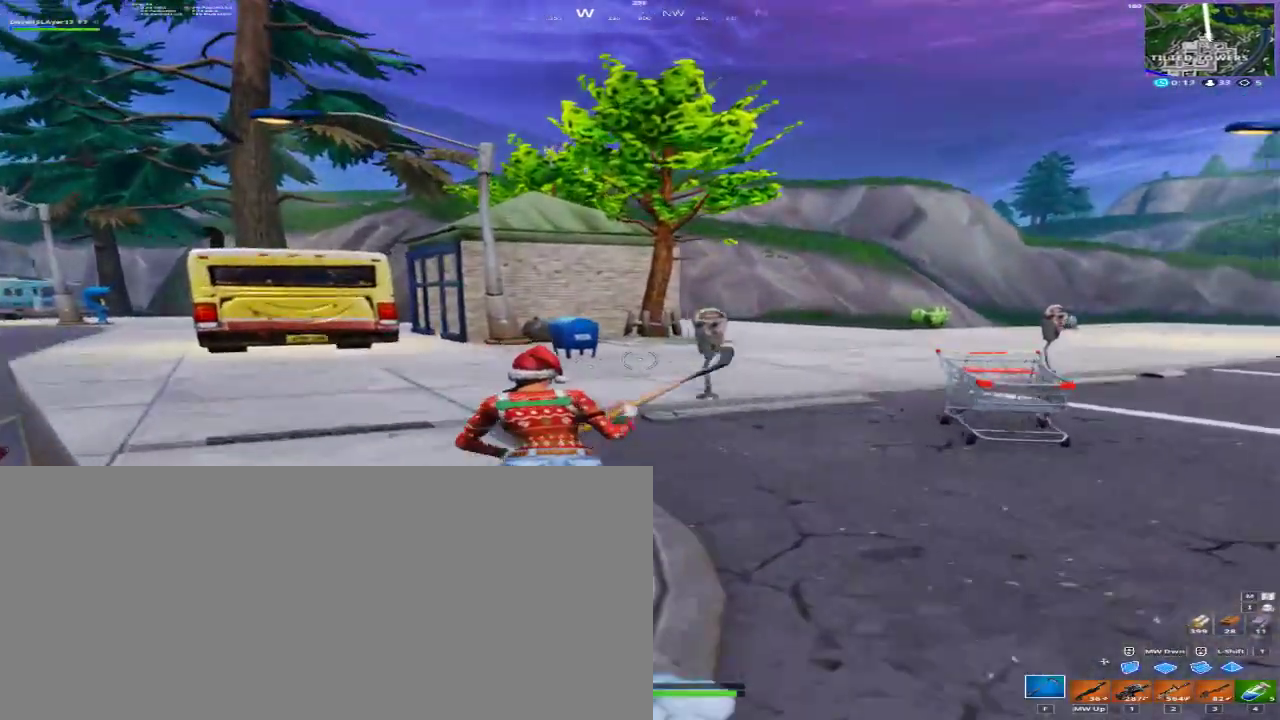
{"keys": ["a", "w"], "mouse": [], "events": []}
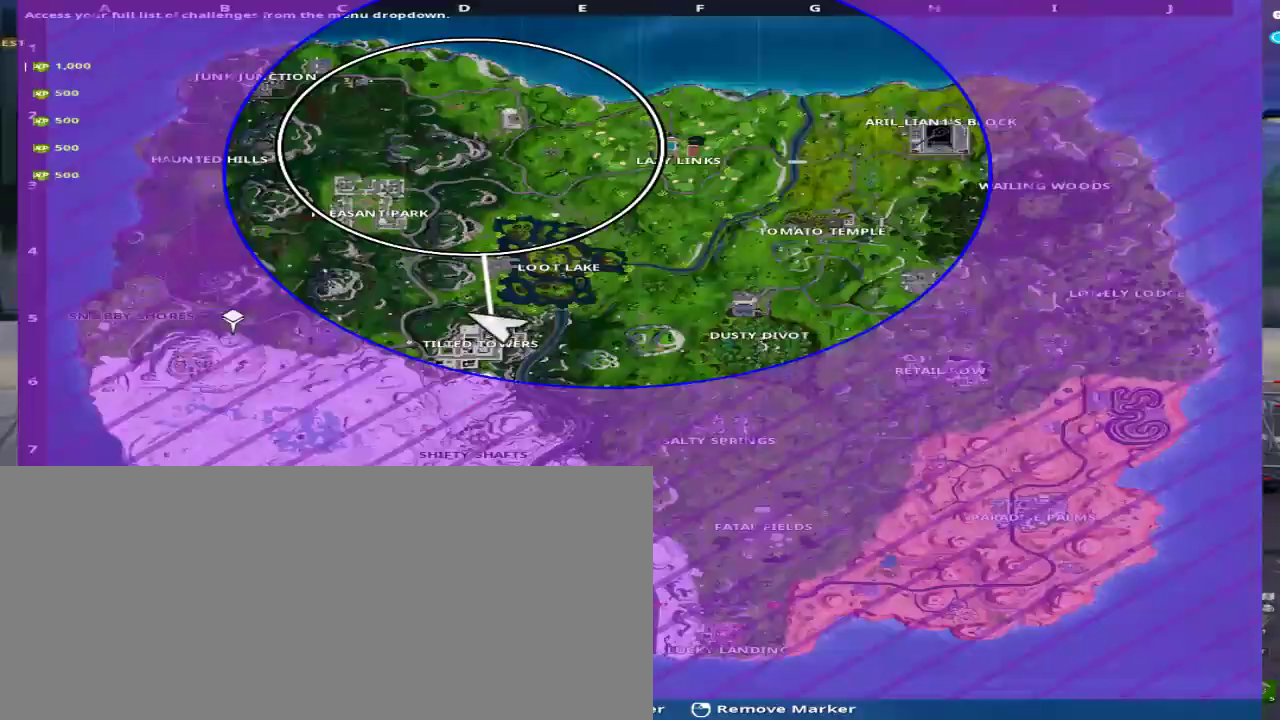
{"keys": ["a", "w"], "mouse": [], "events": []}
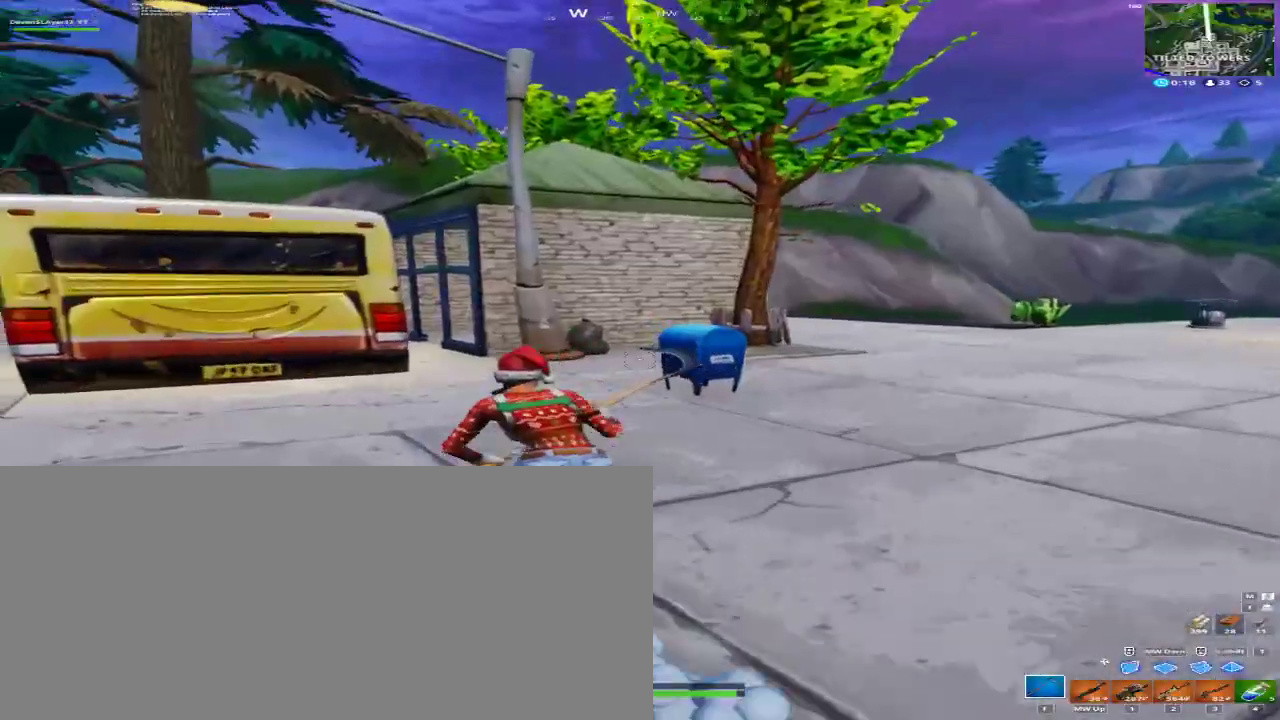
{"keys": ["d", "w"], "mouse": [], "events": [[167, "a", "up"], [333, "d", "down"]]}
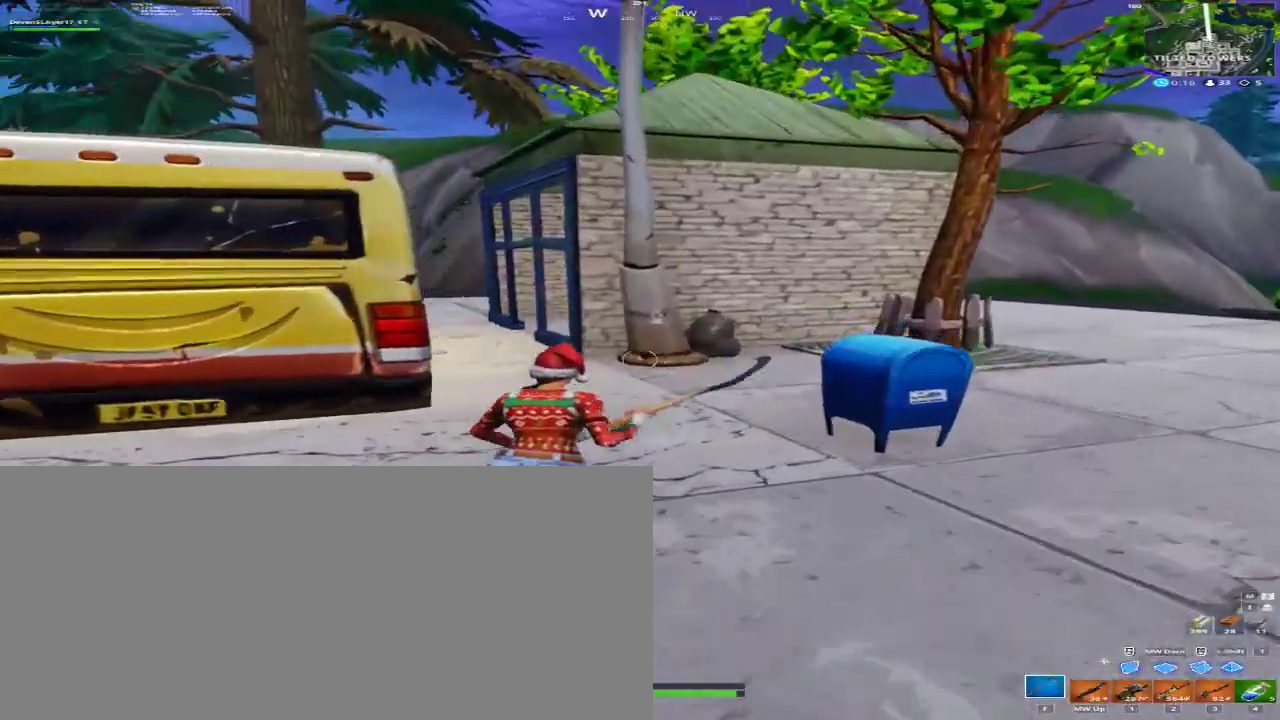
{"keys": ["a", "w"], "mouse": [], "events": [[167, "d", "up"], [367, "a", "down"]]}
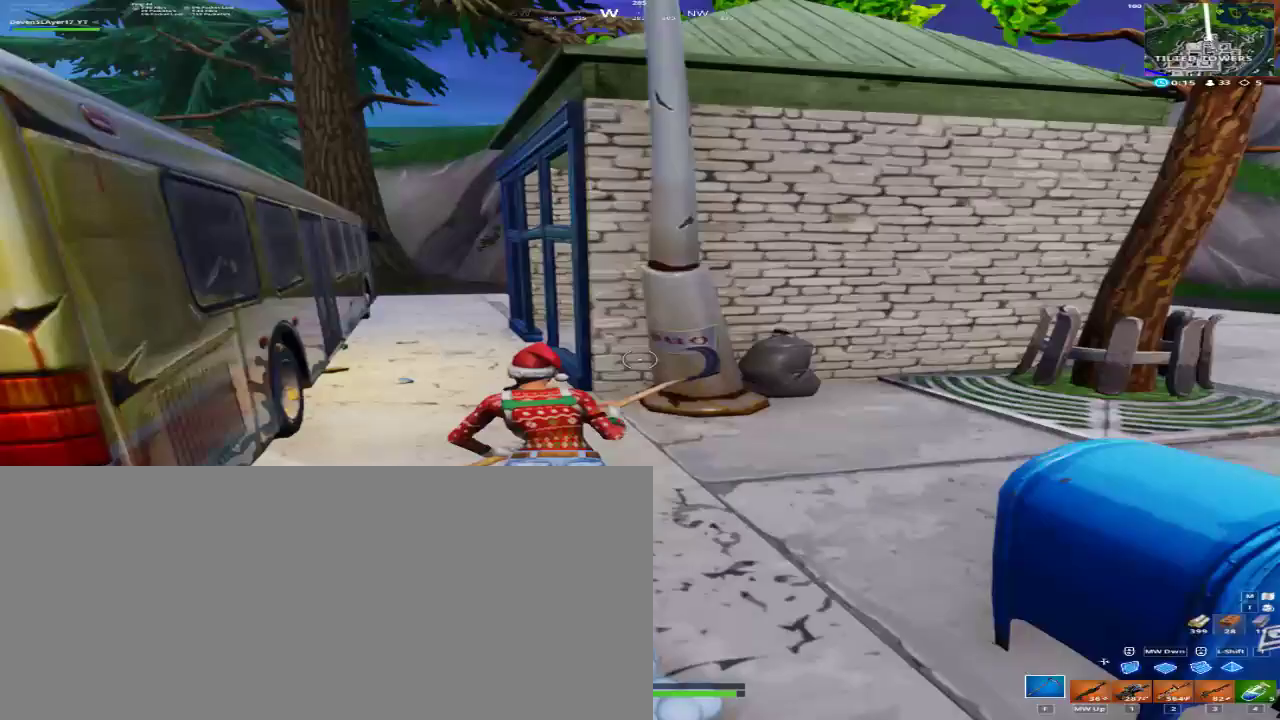
{"keys": ["a", "w"], "mouse": [], "events": []}
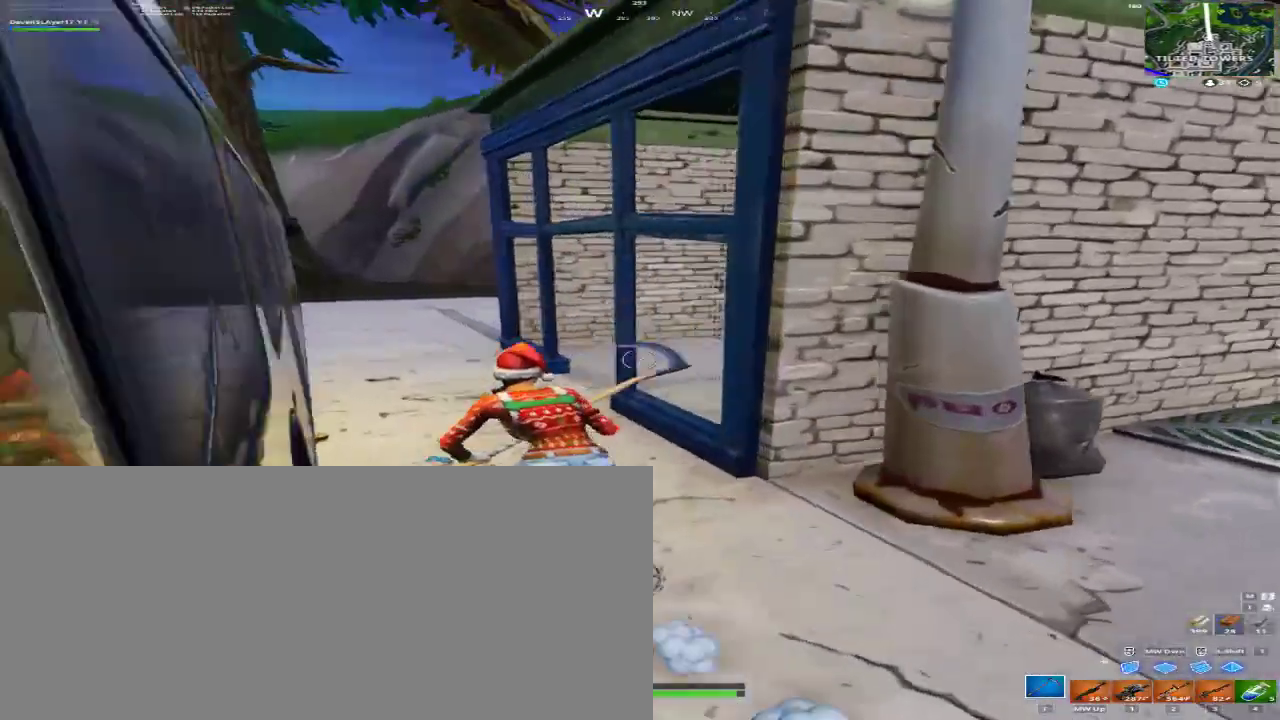
{"keys": ["a", "w"], "mouse": [], "events": []}
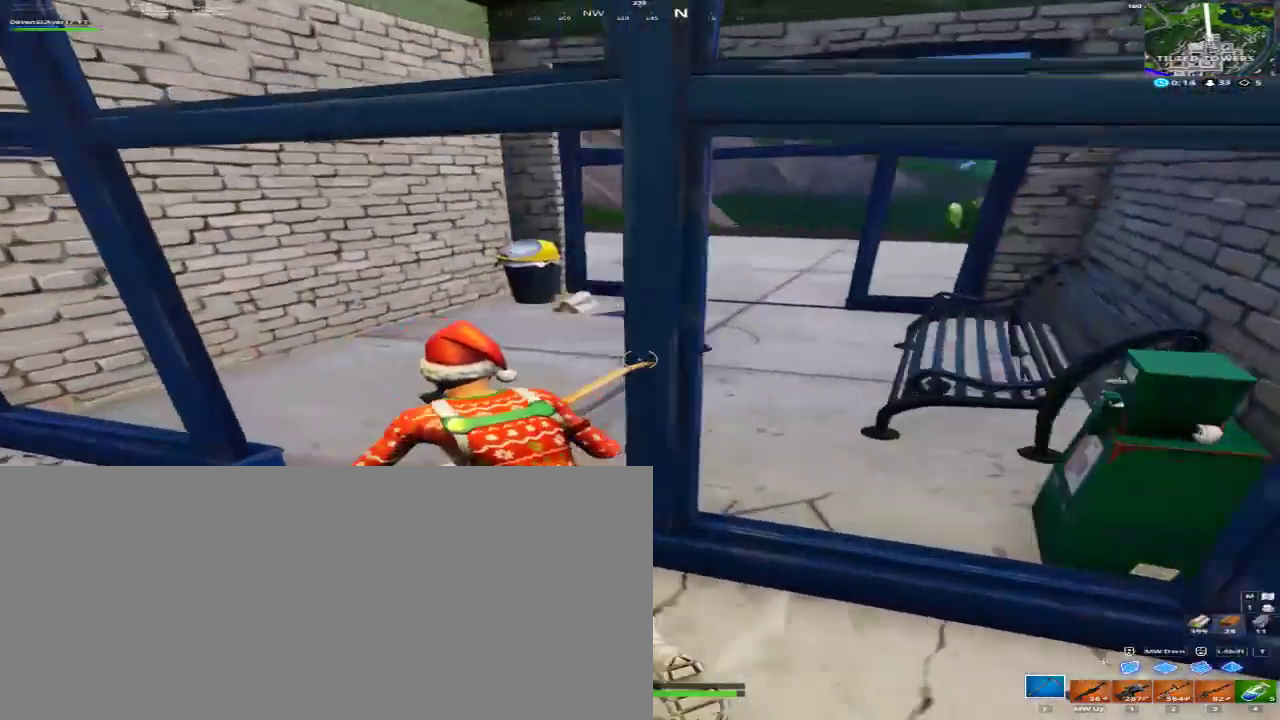
{"keys": ["w"], "mouse": [], "events": [[133, "a", "up"], [367, "q", "down"], [467, "q", "up"]]}
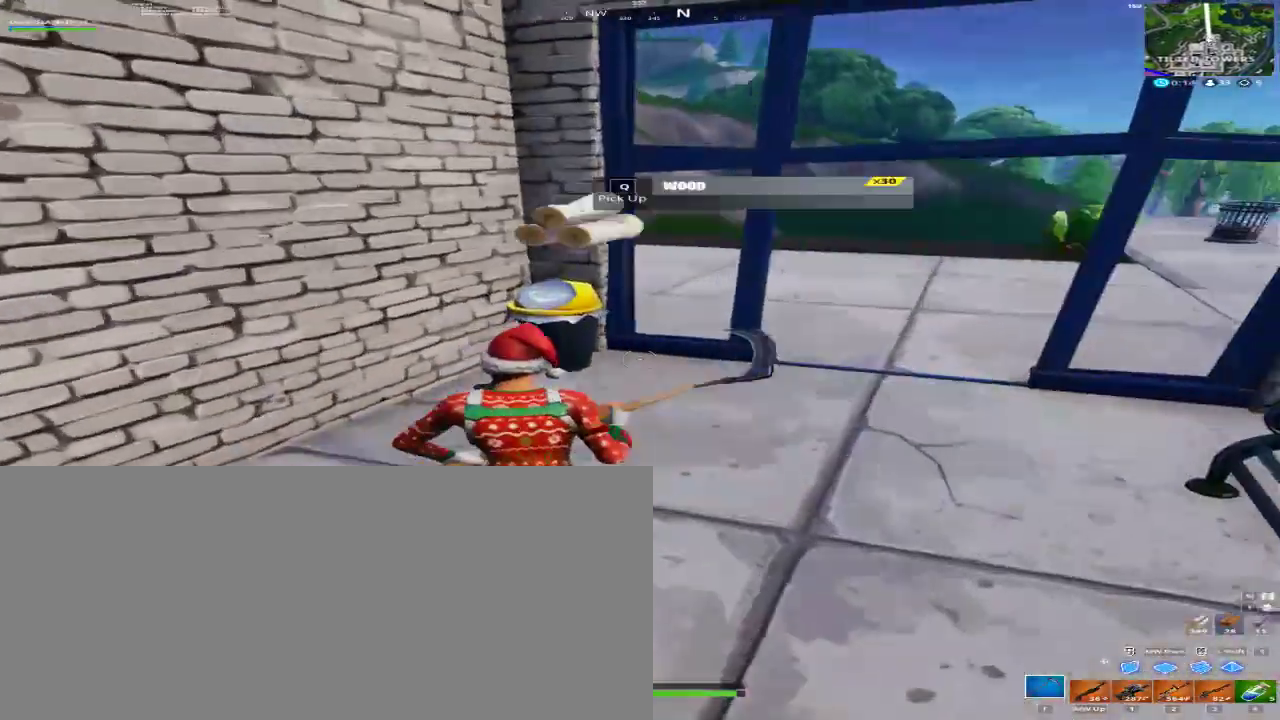
{"keys": ["d", "w"], "mouse": [], "events": [[100, "d", "down"]]}
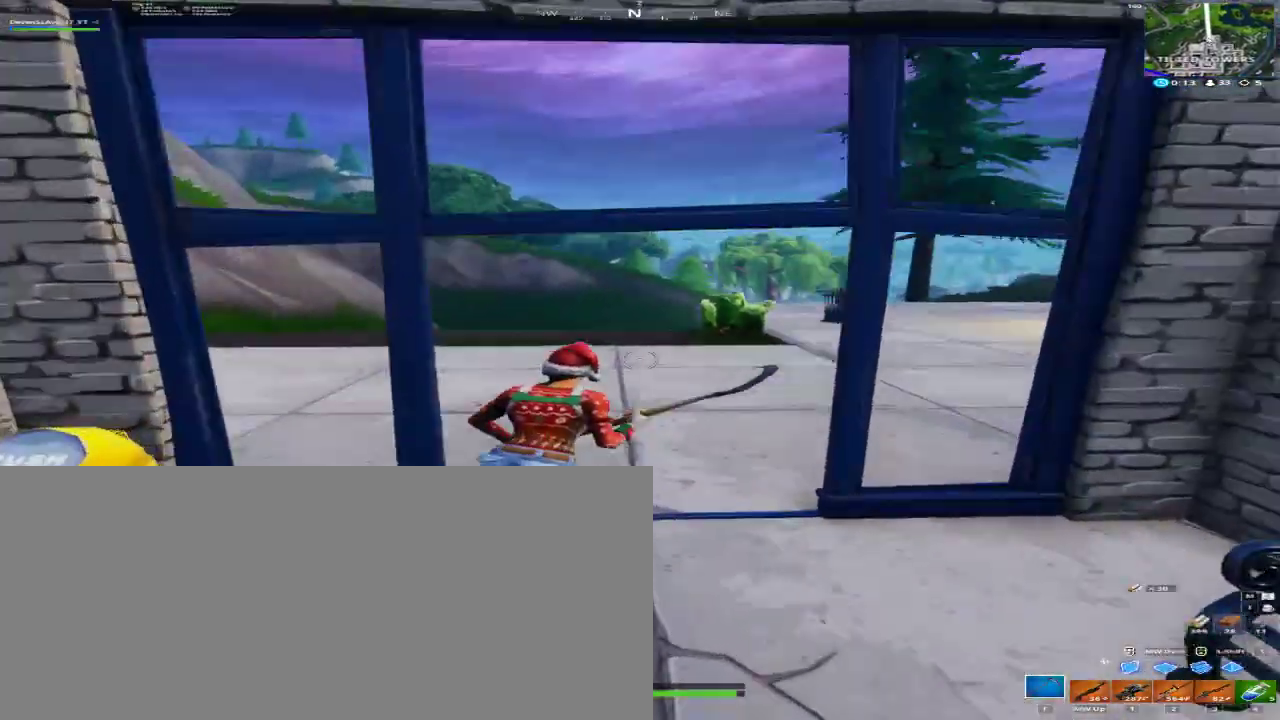
{"keys": ["space", "w"], "mouse": [], "events": [[33, "d", "up"], [400, "space", "down"]]}
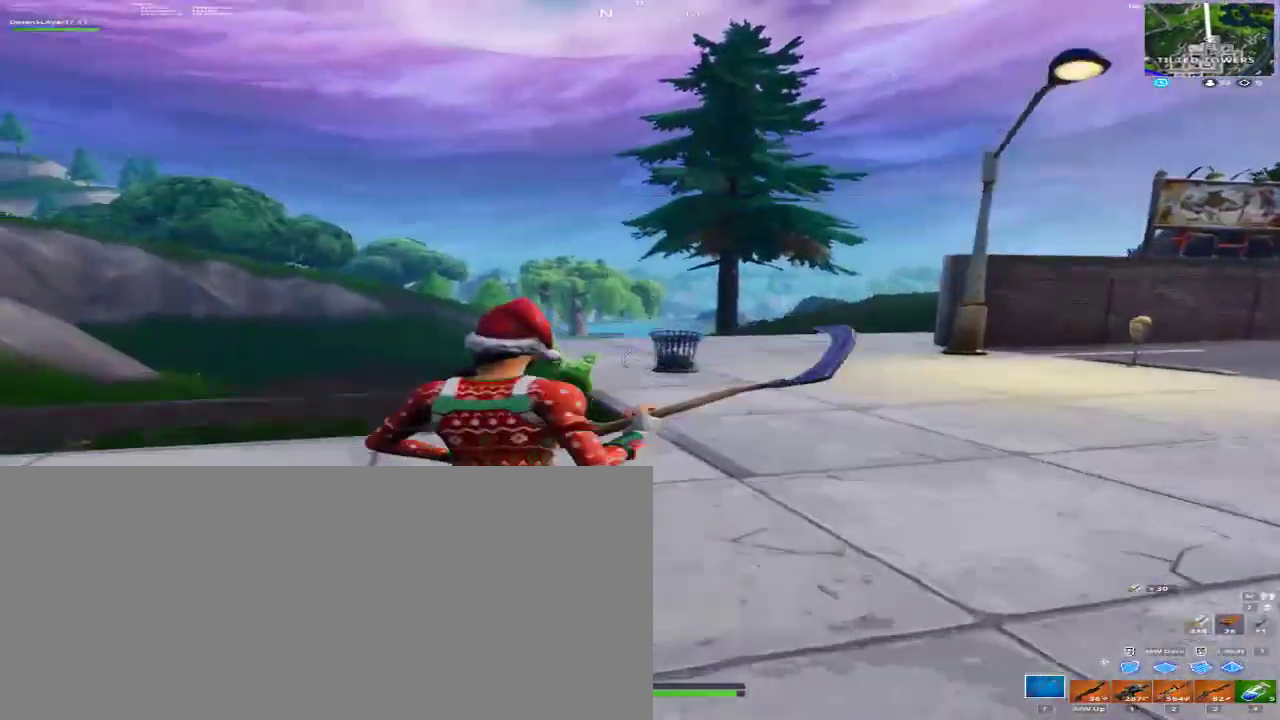
{"keys": ["a", "w"], "mouse": [], "events": [[67, "space", "up"], [233, "a", "down"]]}